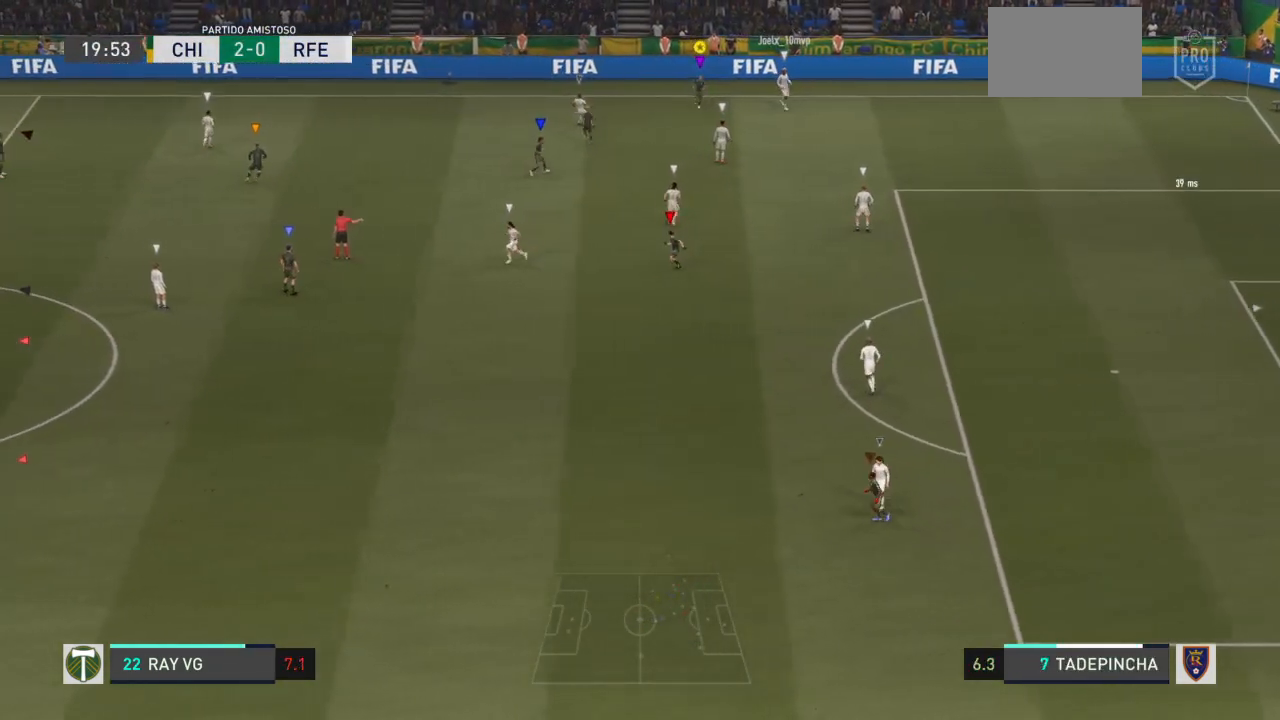
Gameplay with a controller (PlayStation layout); each line is a JSON object with the inputs held at the frame after it. "events" lists button and stick changes between this image and that frame as [ms after this image, input, new state], when the widget could be followed in between. Not read: L3 R3.
{"buttons": [], "left_stick": "down-left", "right_stick": "center", "events": [[150, "left_stick", "center"], [200, "left_stick", "down"], [350, "left_stick", "down-left"]]}
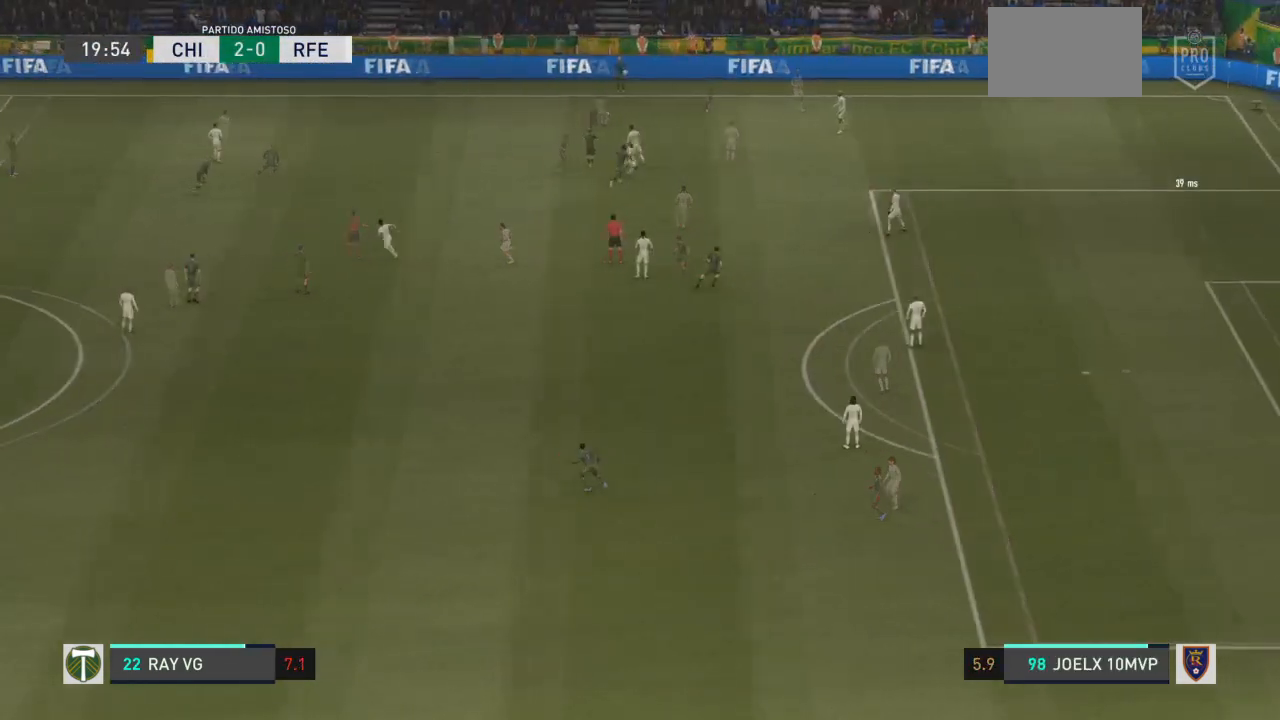
{"buttons": [], "left_stick": "up-left", "right_stick": "center", "events": [[183, "left_stick", "left"], [367, "left_stick", "up-left"]]}
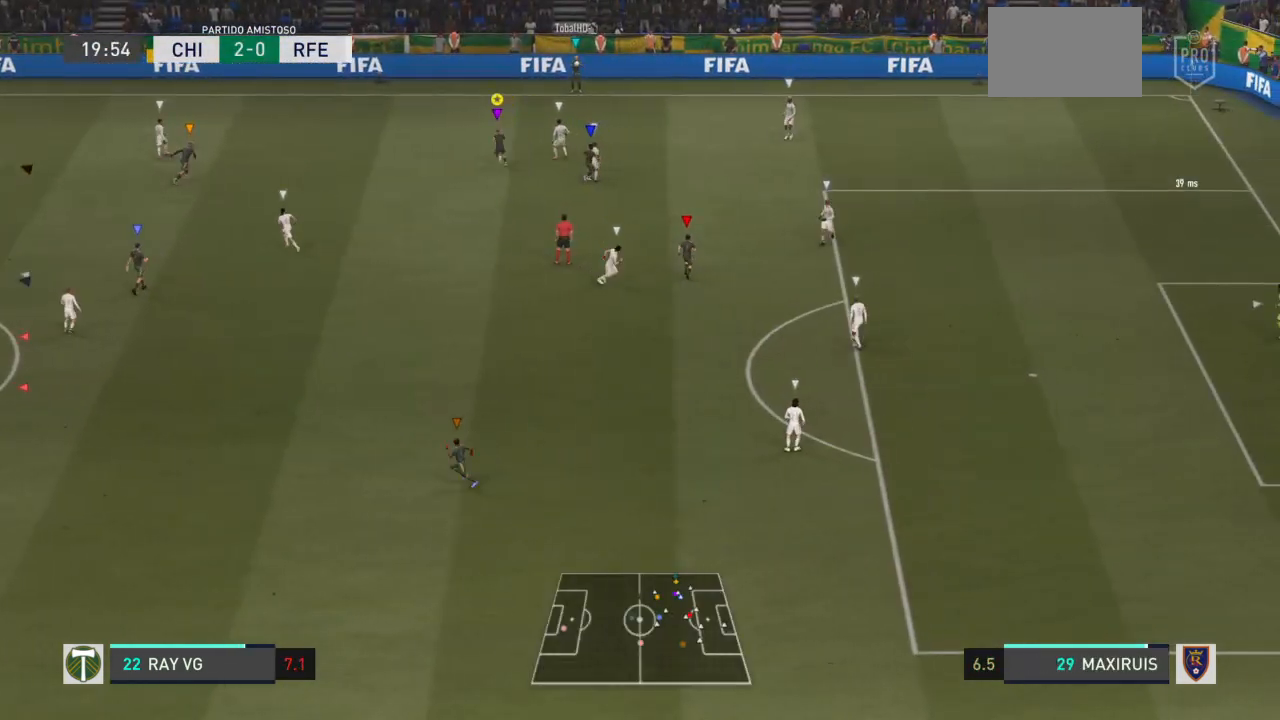
{"buttons": ["R2"], "left_stick": "up", "right_stick": "center", "events": [[383, "R2", "down"], [433, "left_stick", "up"]]}
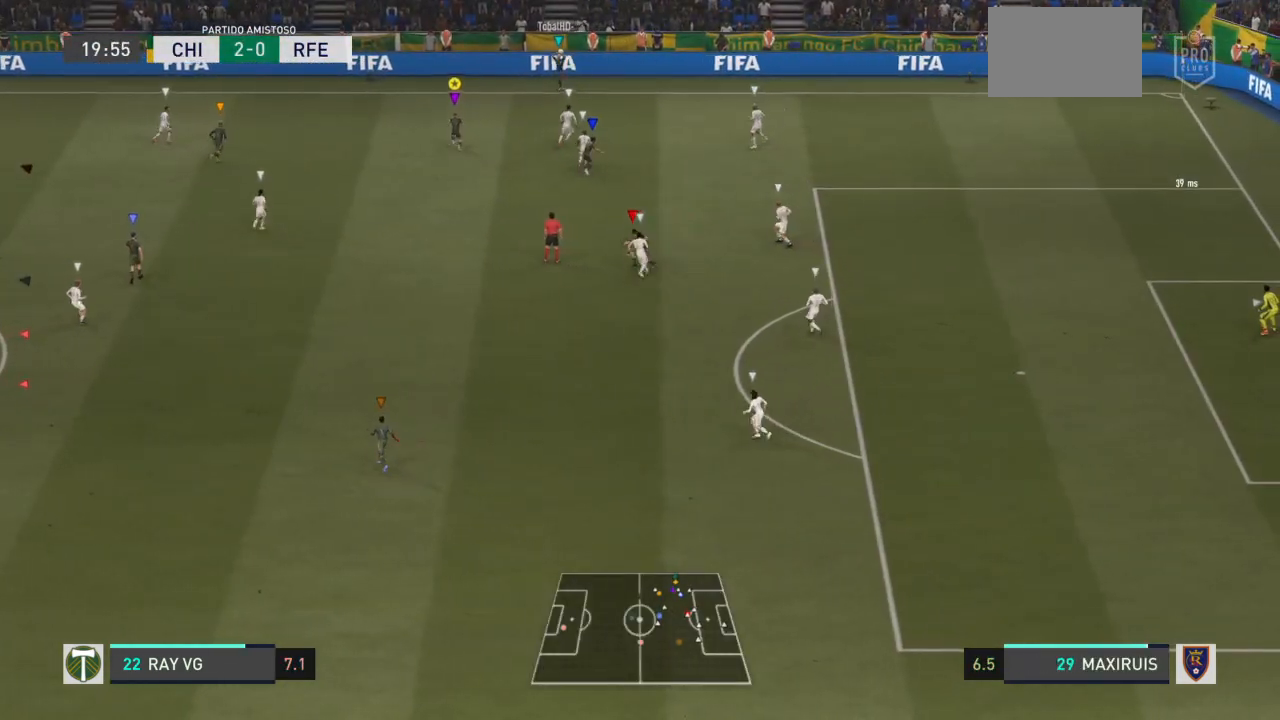
{"buttons": ["R2"], "left_stick": "up-right", "right_stick": "center", "events": [[100, "left_stick", "up-right"]]}
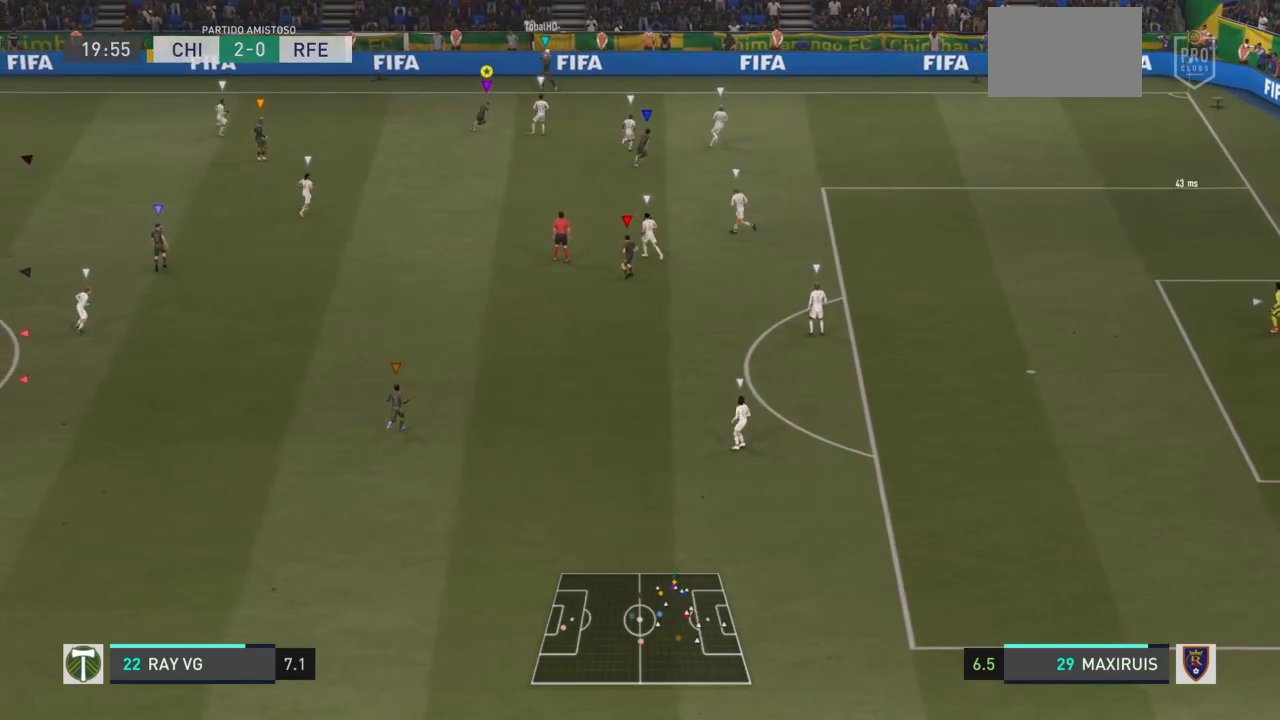
{"buttons": ["R2"], "left_stick": "right", "right_stick": "center", "events": [[83, "left_stick", "right"]]}
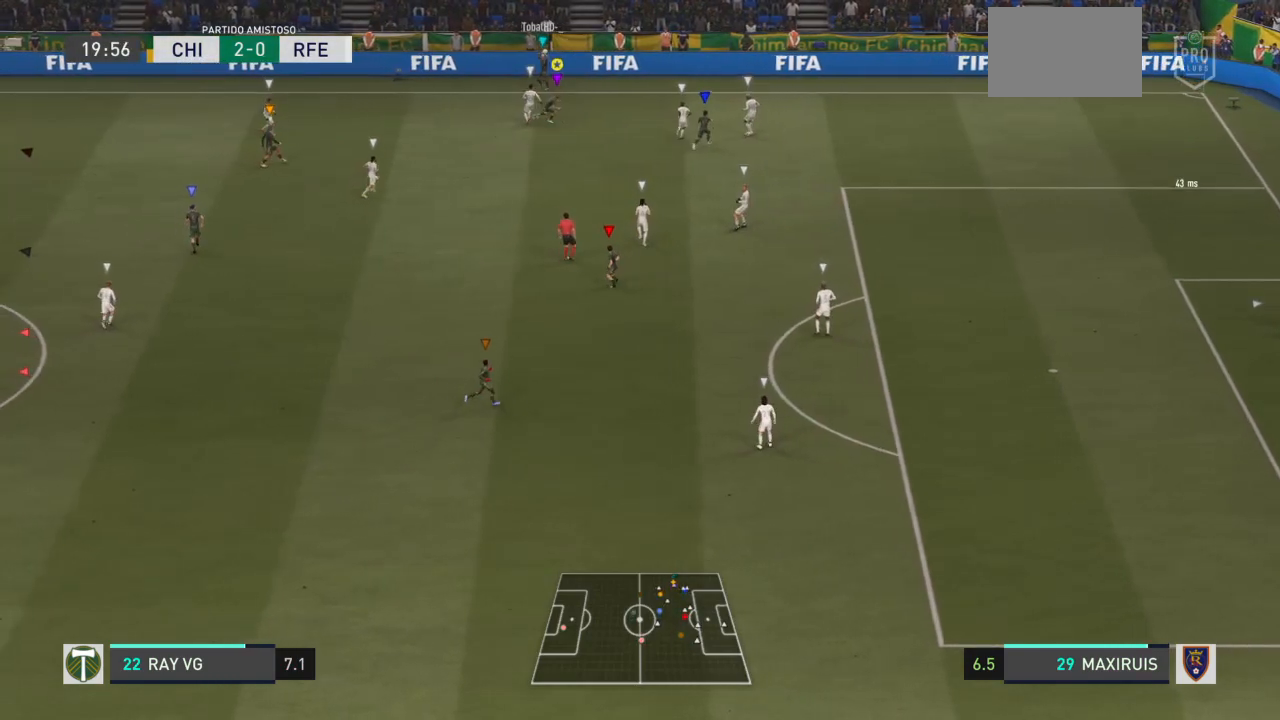
{"buttons": ["R2"], "left_stick": "right", "right_stick": "center", "events": []}
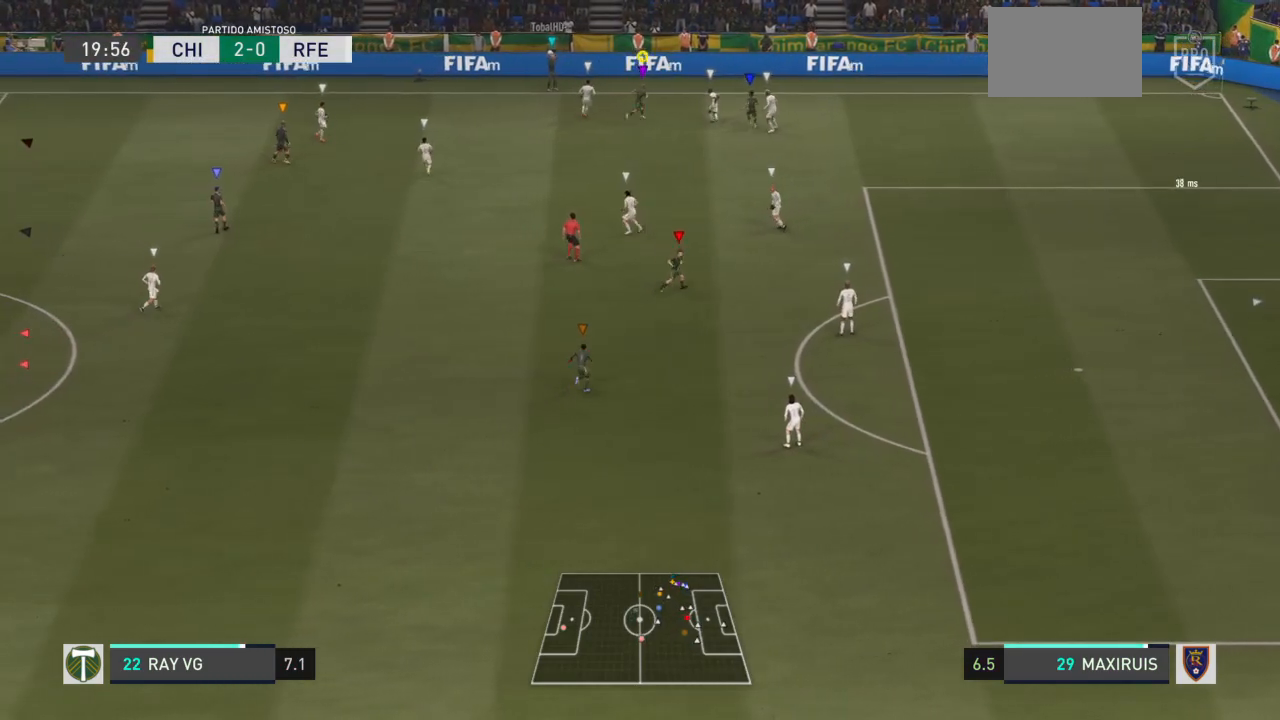
{"buttons": [], "left_stick": "right", "right_stick": "center", "events": [[100, "R2", "up"]]}
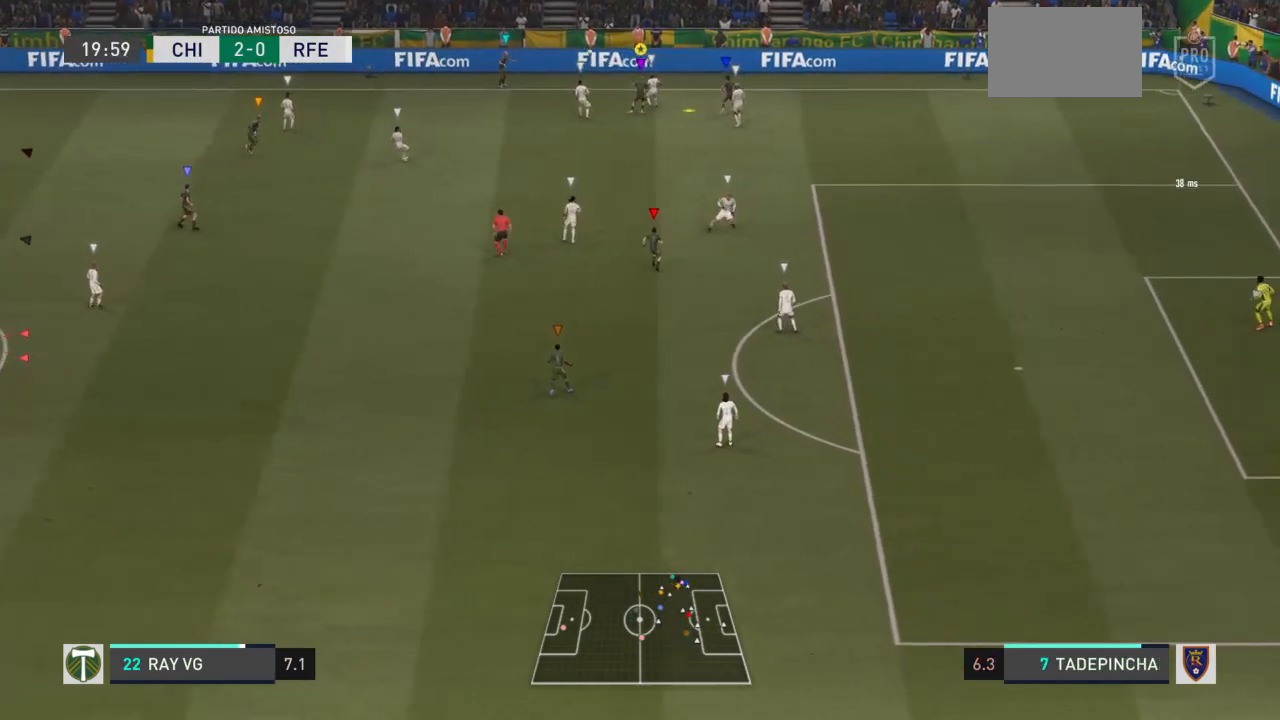
{"buttons": ["L2", "R2"], "left_stick": "right", "right_stick": "center", "events": [[450, "L2", "down"], [467, "R2", "down"]]}
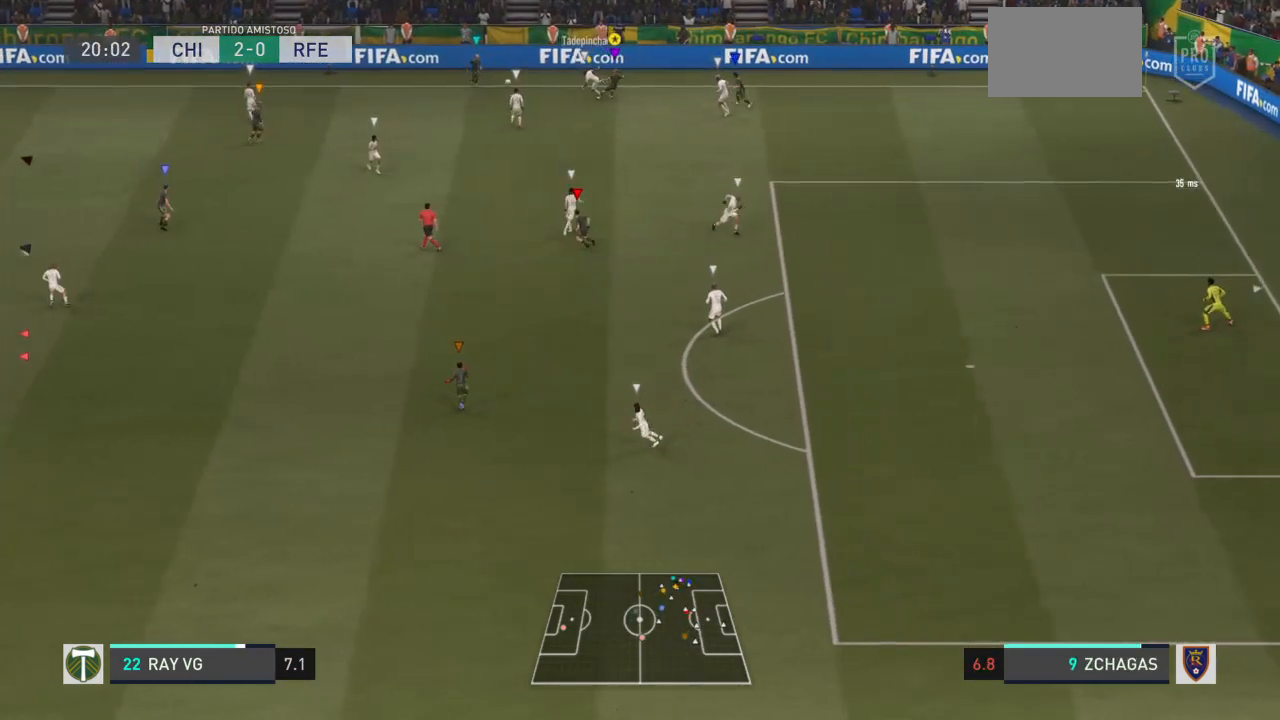
{"buttons": ["L2", "R2"], "left_stick": "down-left", "right_stick": "center", "events": [[33, "left_stick", "down-right"], [150, "left_stick", "down"], [350, "left_stick", "down-left"]]}
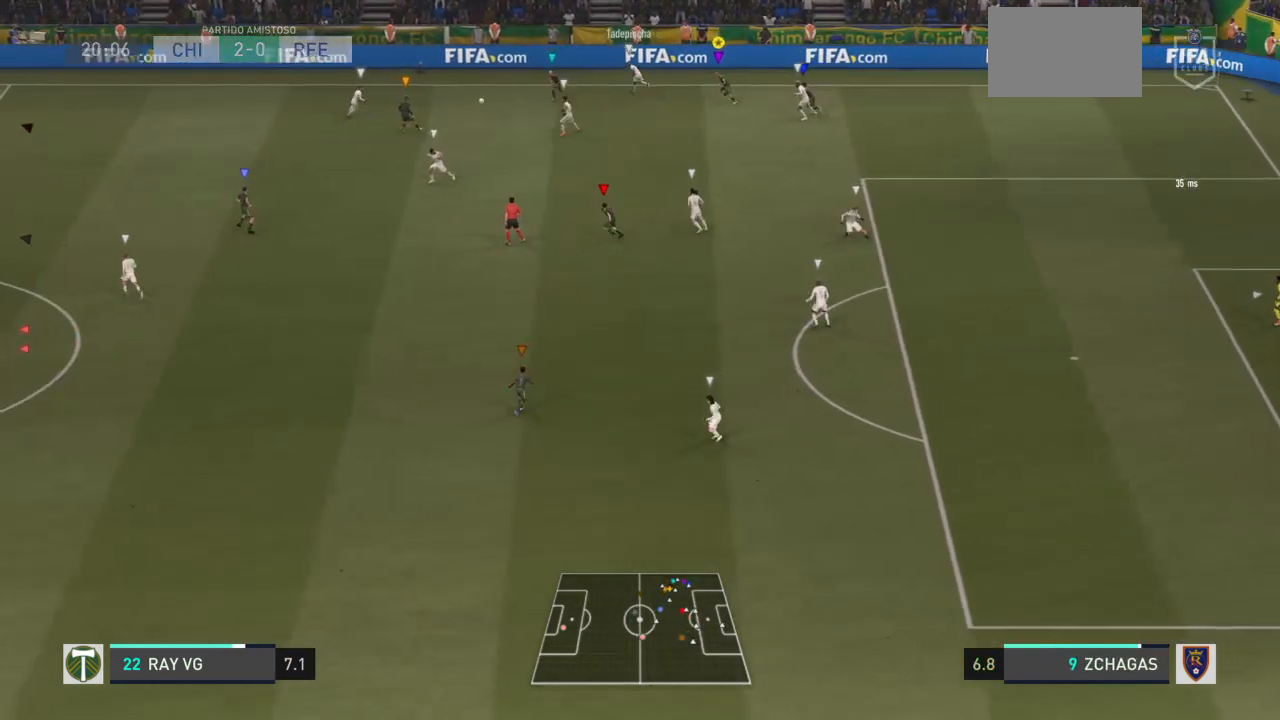
{"buttons": ["L2", "R2"], "left_stick": "down", "right_stick": "center", "events": [[250, "left_stick", "down"]]}
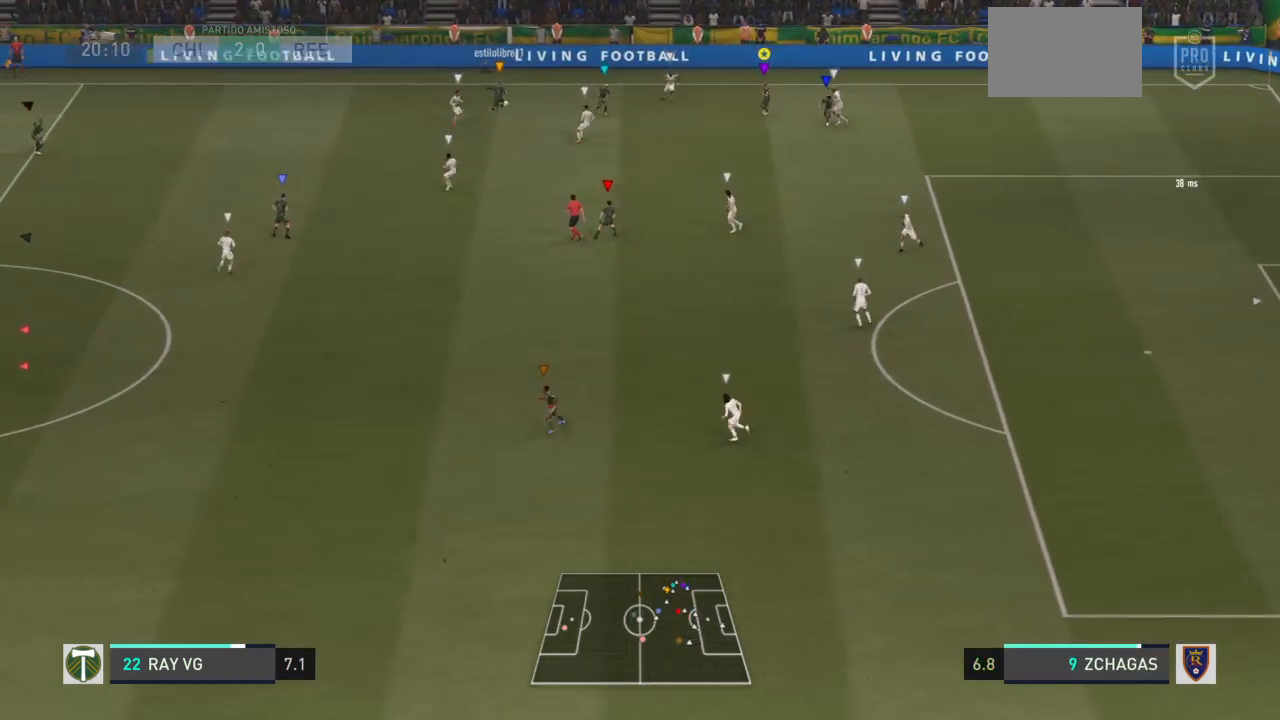
{"buttons": [], "left_stick": "down", "right_stick": "center", "events": [[100, "L2", "up"], [500, "R2", "up"]]}
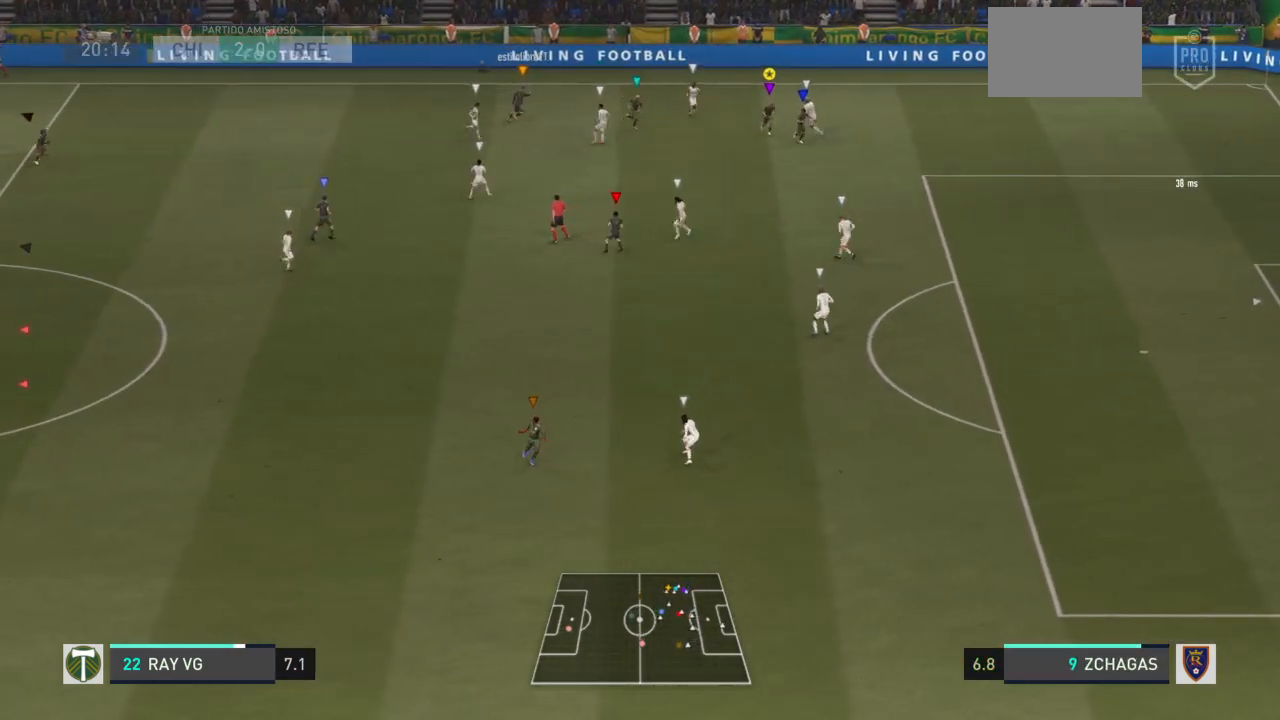
{"buttons": [], "left_stick": "down-left", "right_stick": "center", "events": [[500, "left_stick", "down-left"]]}
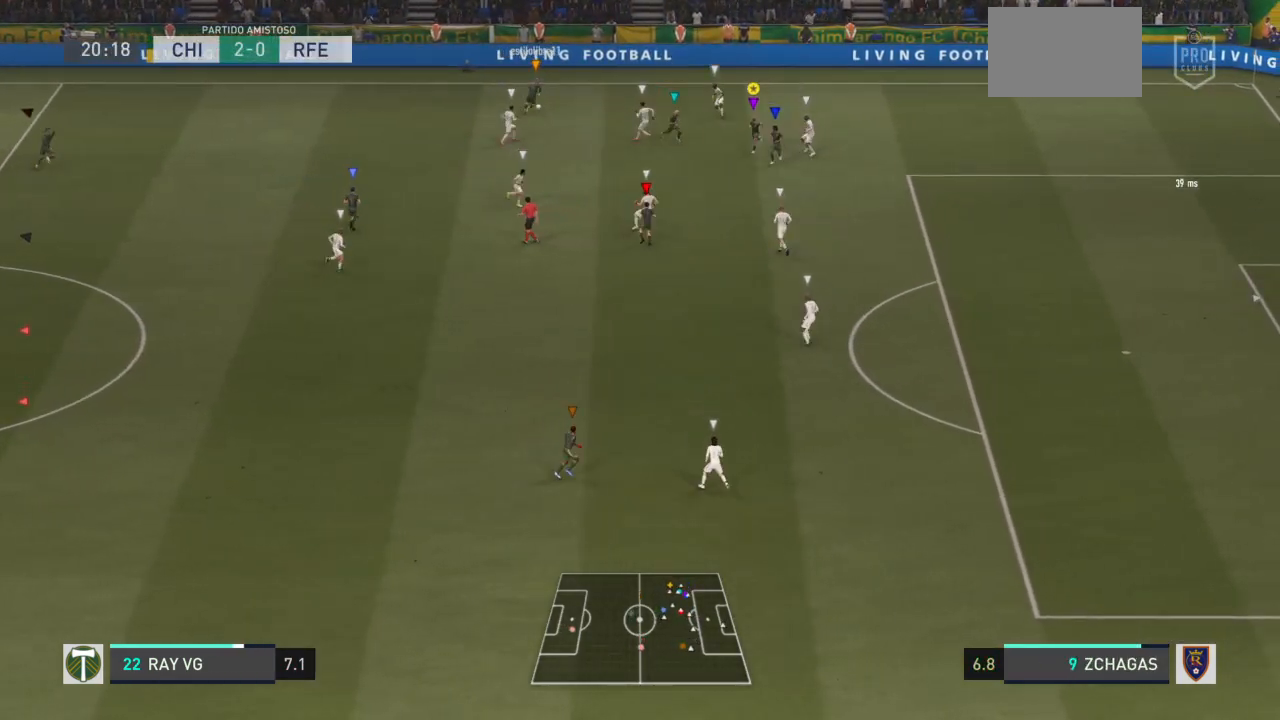
{"buttons": ["L2"], "left_stick": "up-left", "right_stick": "center", "events": [[233, "left_stick", "left"], [317, "L2", "down"], [467, "left_stick", "up-left"]]}
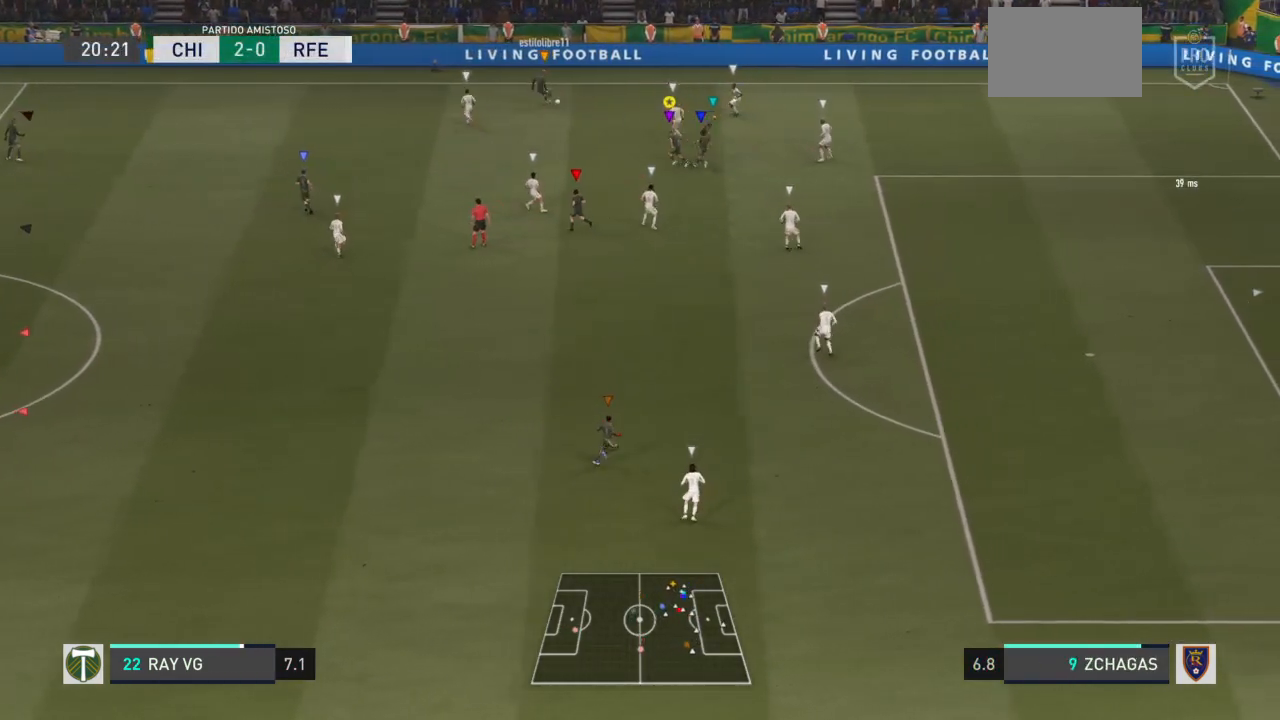
{"buttons": ["L2"], "left_stick": "down-right", "right_stick": "center", "events": [[300, "left_stick", "up"], [433, "left_stick", "down-right"]]}
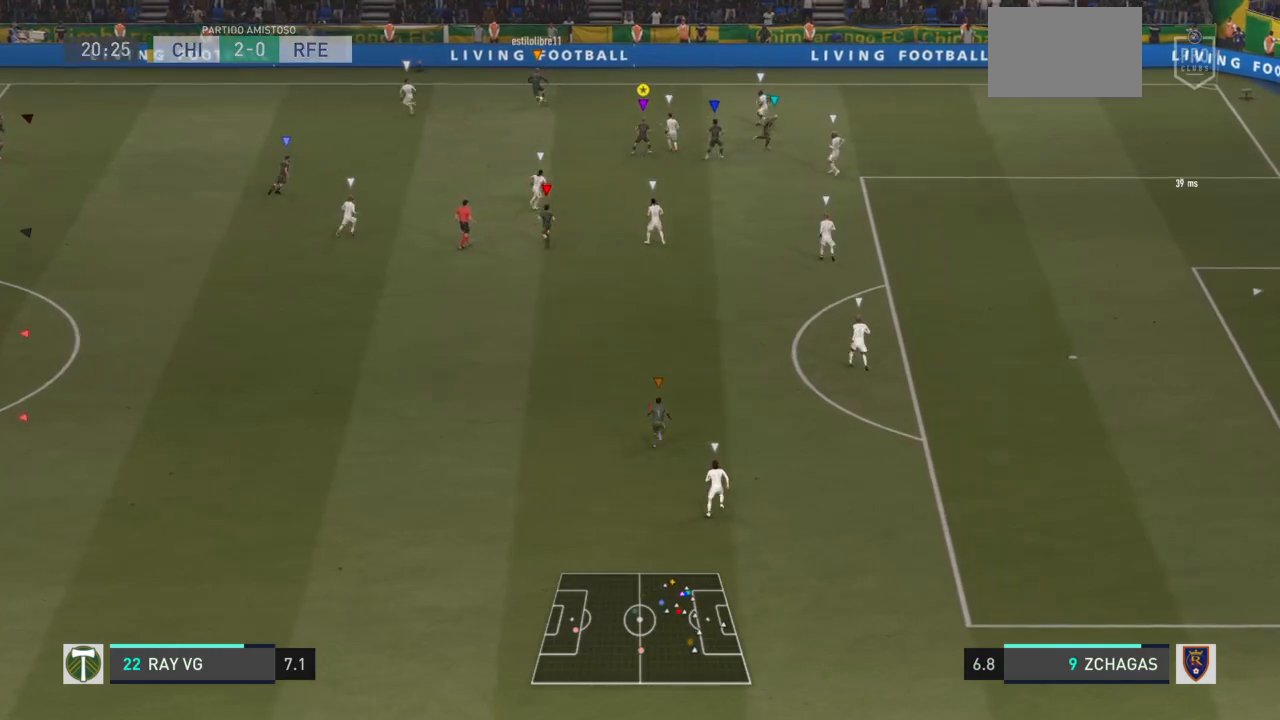
{"buttons": ["L2"], "left_stick": "left", "right_stick": "center", "events": [[183, "left_stick", "down-left"], [317, "left_stick", "left"]]}
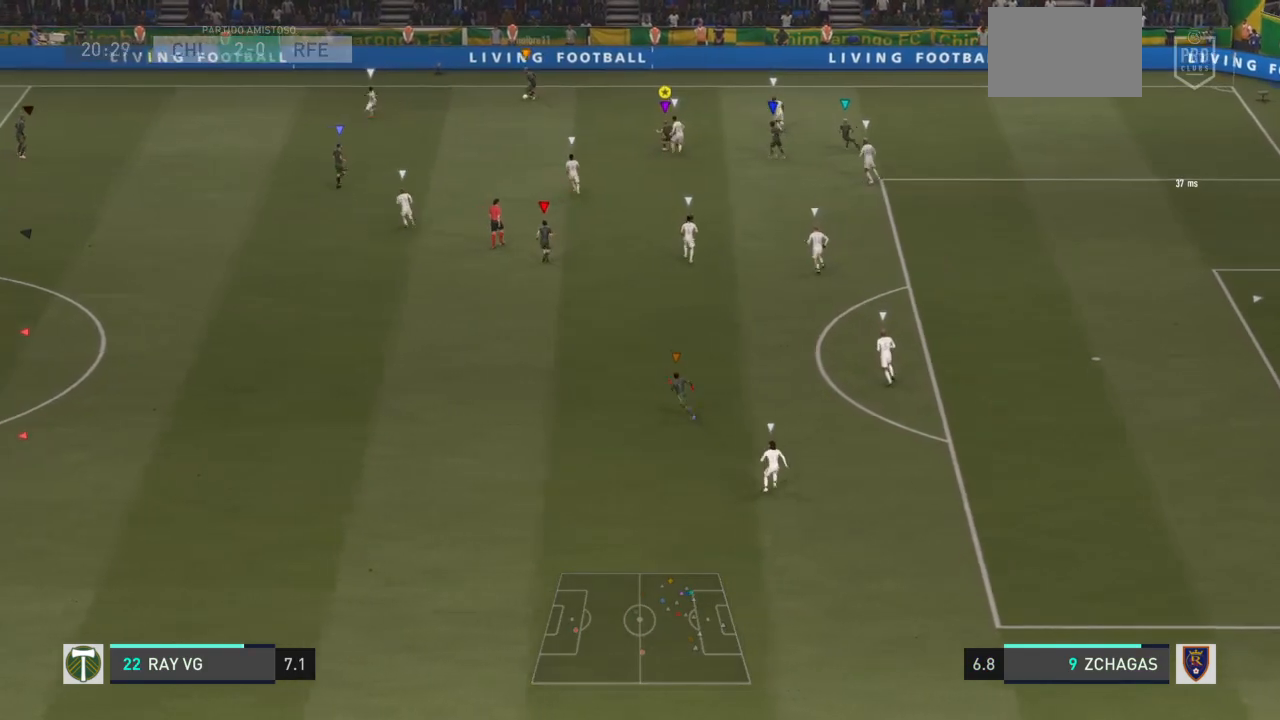
{"buttons": ["L2"], "left_stick": "left", "right_stick": "center", "events": []}
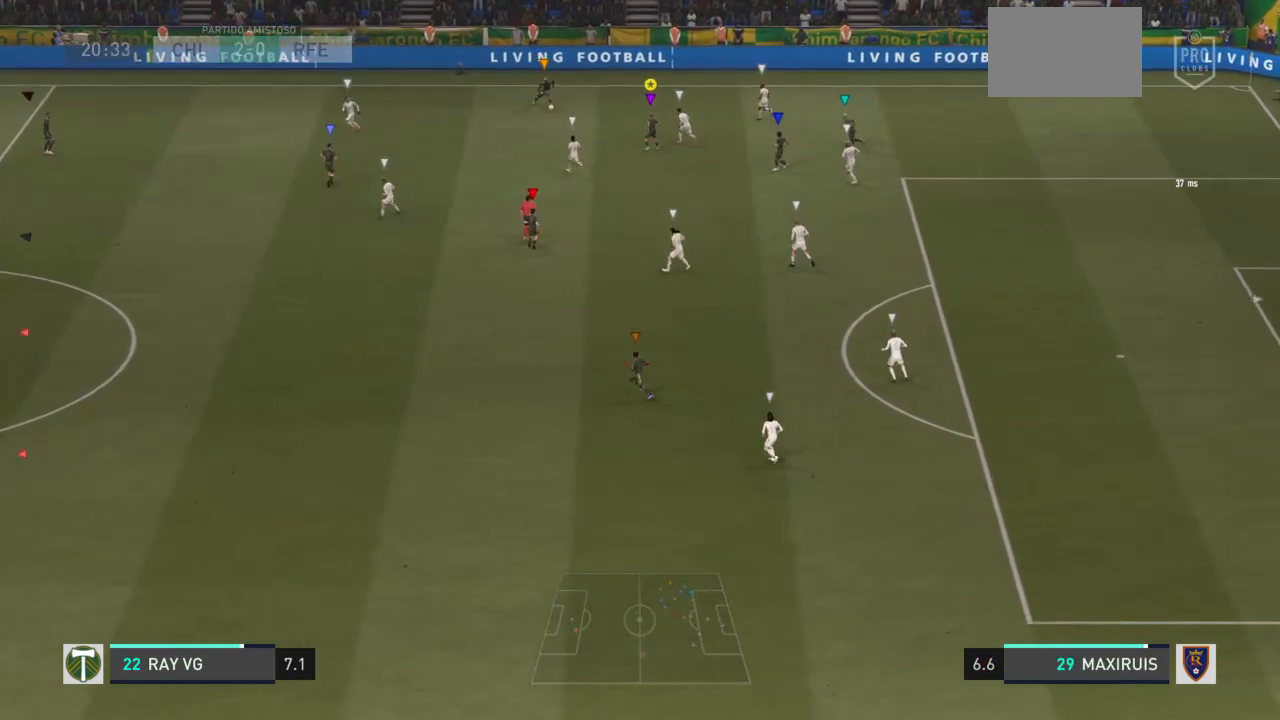
{"buttons": ["L2"], "left_stick": "down", "right_stick": "center", "events": [[83, "left_stick", "down-left"], [400, "left_stick", "down"]]}
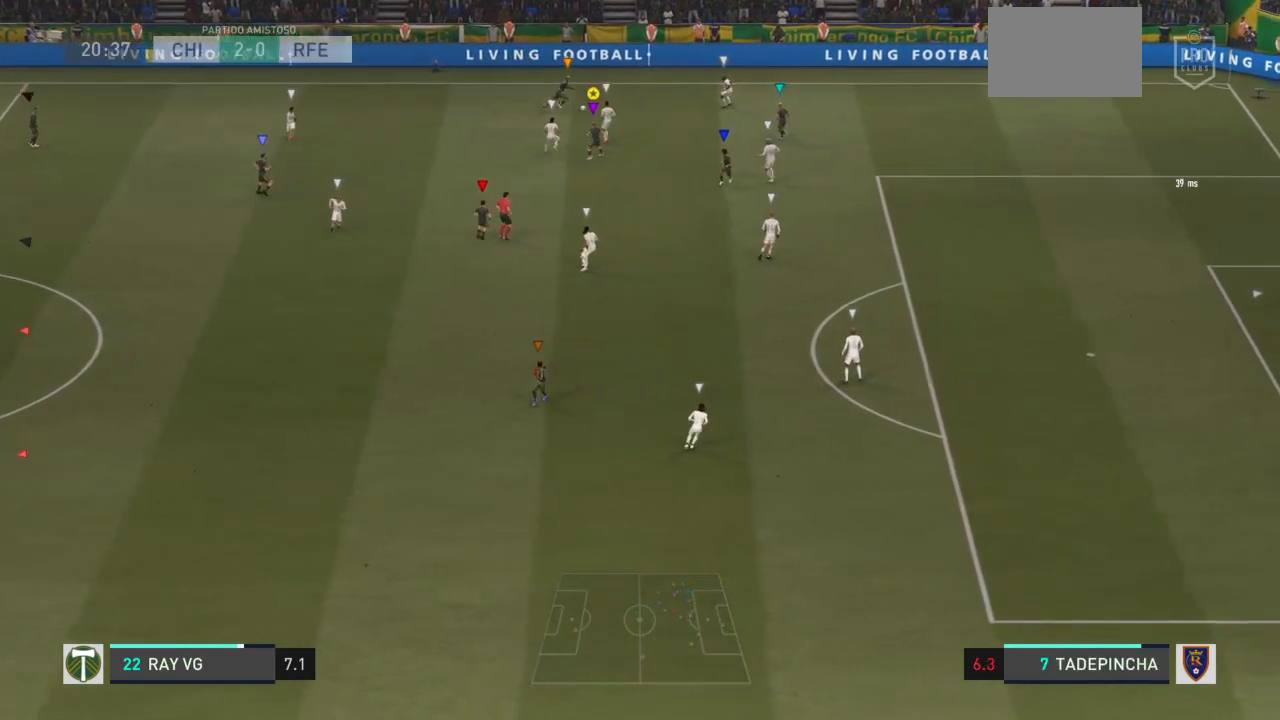
{"buttons": ["L2"], "left_stick": "right", "right_stick": "center", "events": [[67, "left_stick", "down-right"], [233, "left_stick", "right"]]}
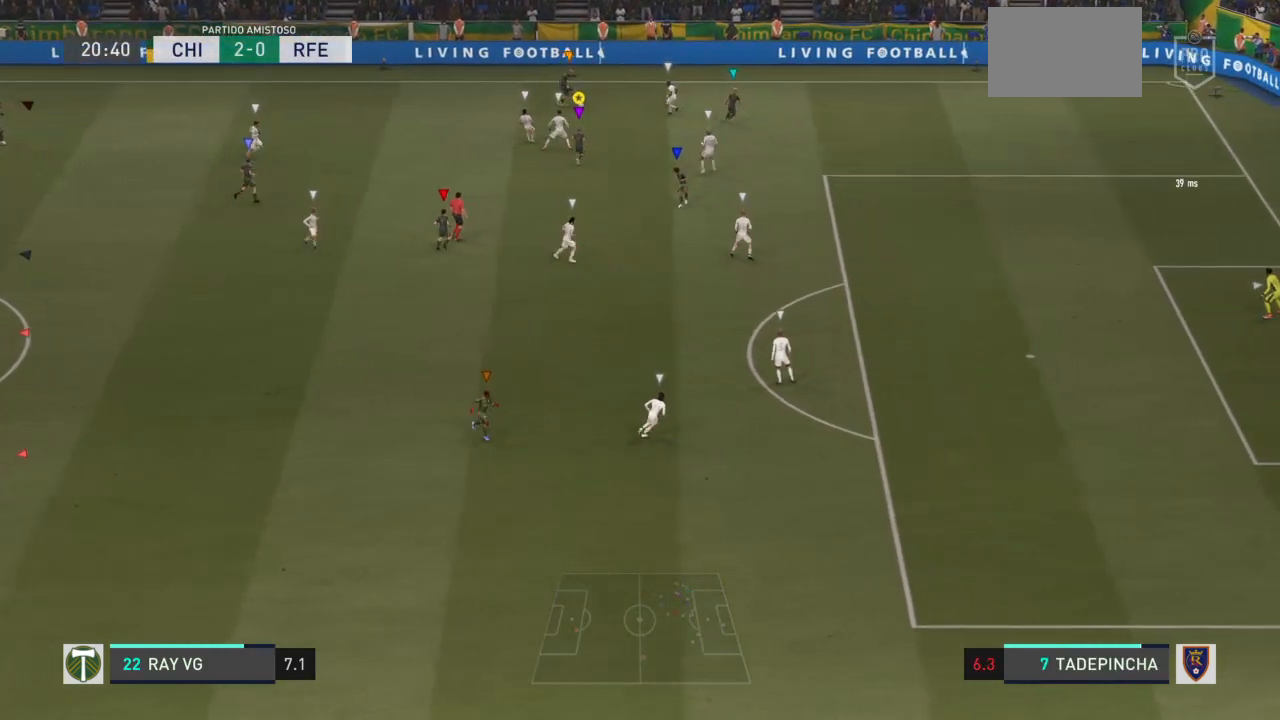
{"buttons": [], "left_stick": "right", "right_stick": "center", "events": [[300, "L2", "up"]]}
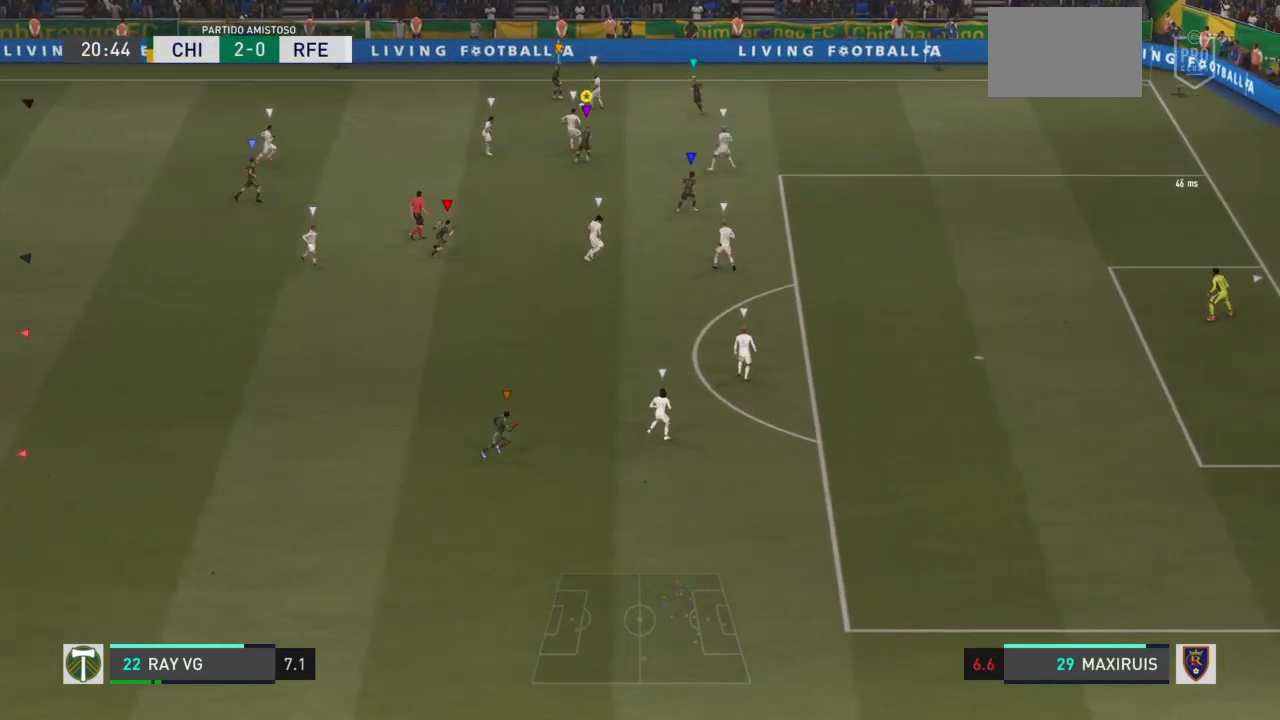
{"buttons": [], "left_stick": "right", "right_stick": "center", "events": []}
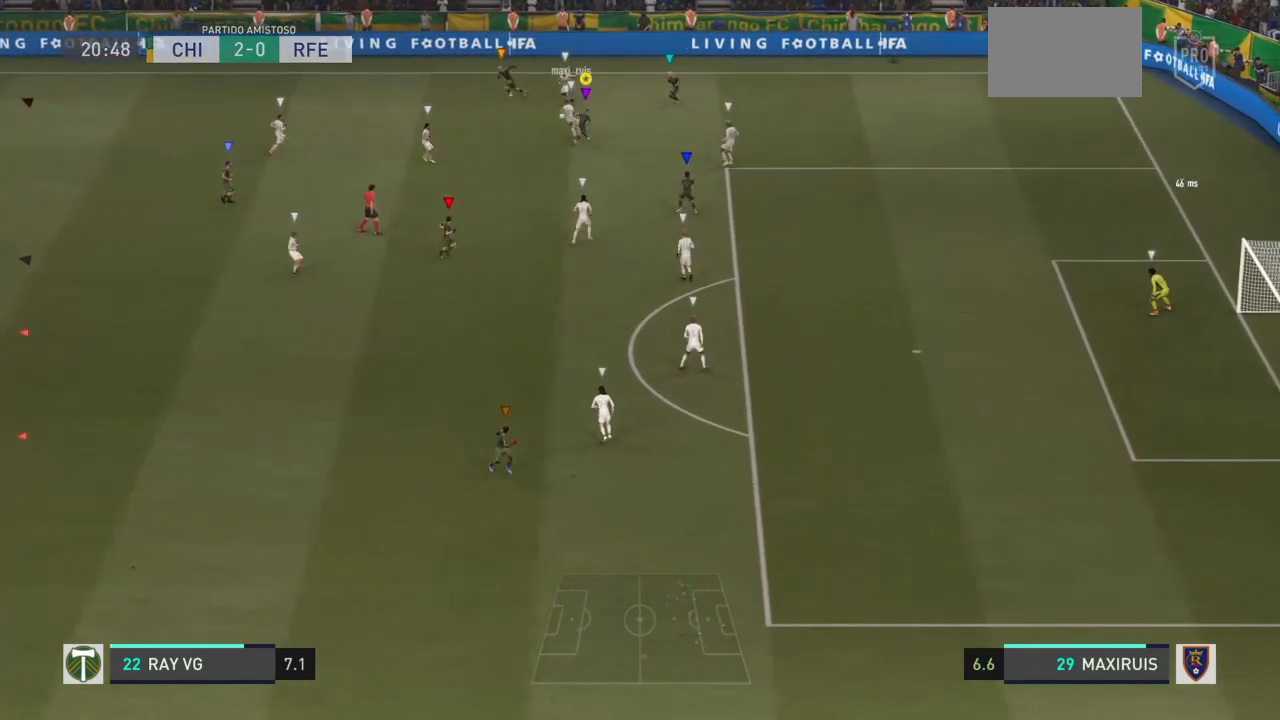
{"buttons": ["L2", "R2"], "left_stick": "up-left", "right_stick": "center", "events": [[217, "R2", "down"], [233, "left_stick", "up"], [250, "L2", "down"], [300, "left_stick", "up-left"]]}
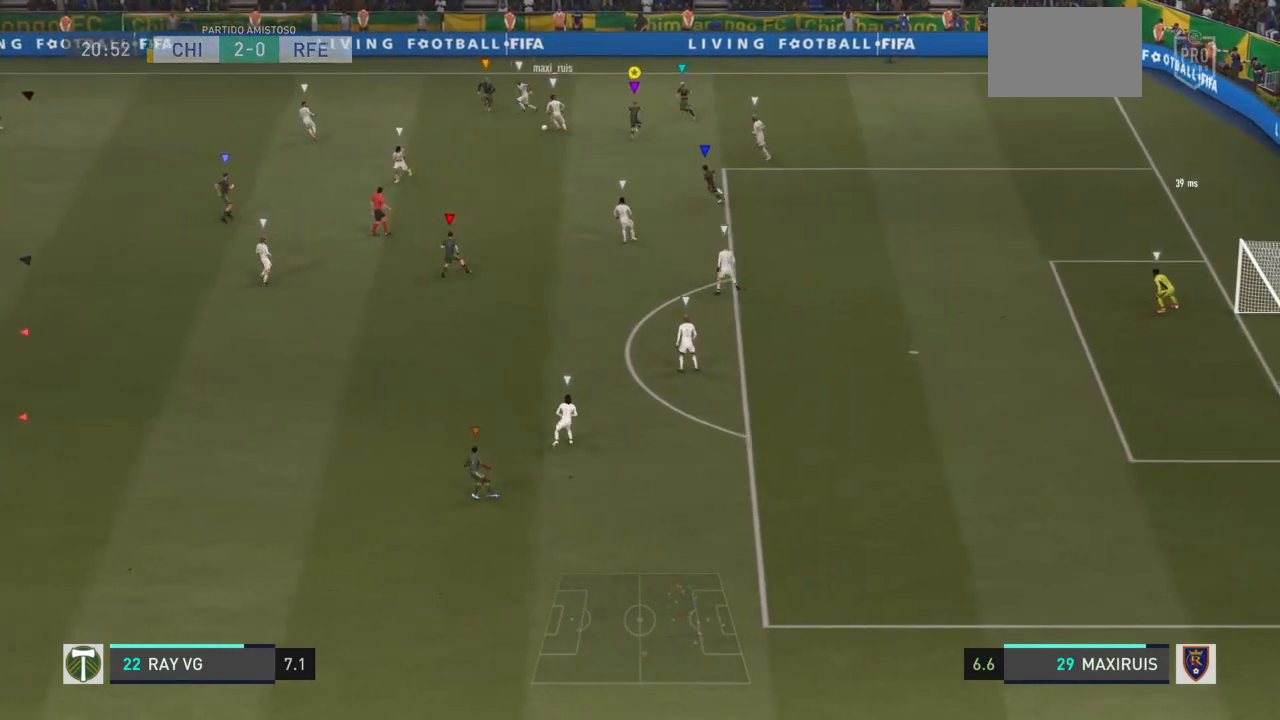
{"buttons": ["R2"], "left_stick": "left", "right_stick": "center", "events": [[167, "left_stick", "left"], [367, "L2", "up"]]}
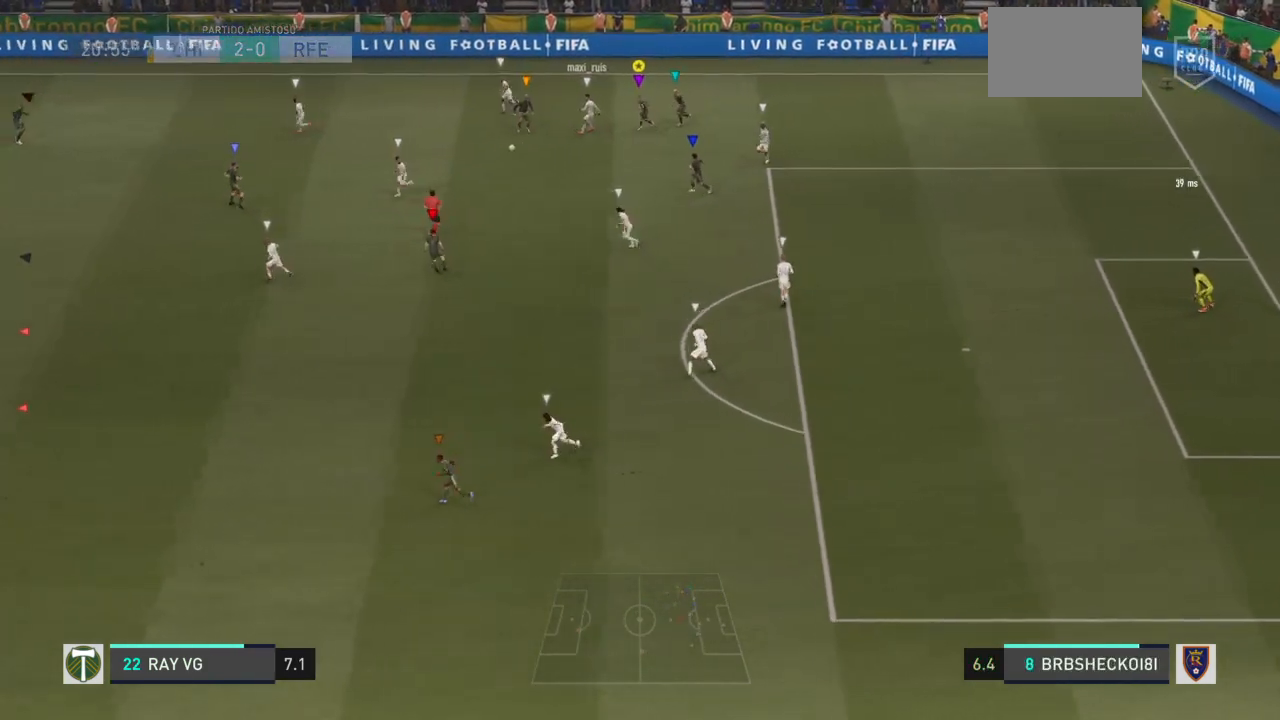
{"buttons": ["R2"], "left_stick": "left", "right_stick": "center", "events": []}
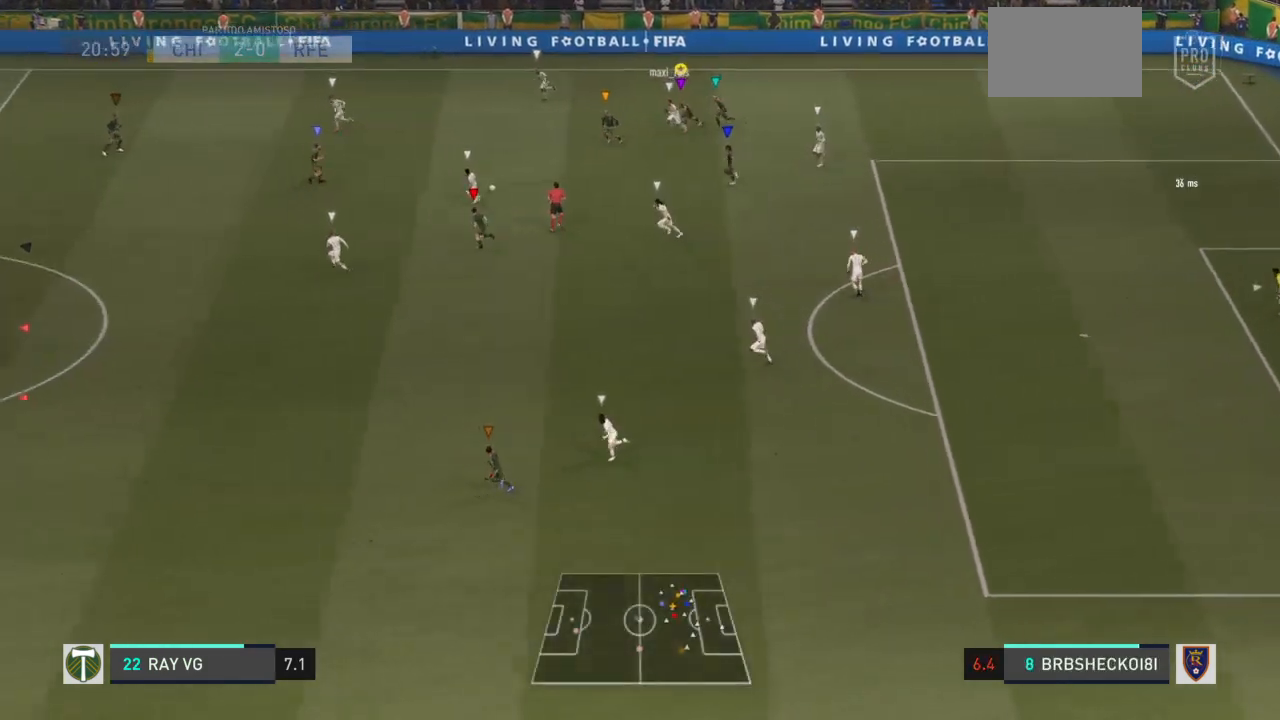
{"buttons": ["R2"], "left_stick": "left", "right_stick": "center", "events": []}
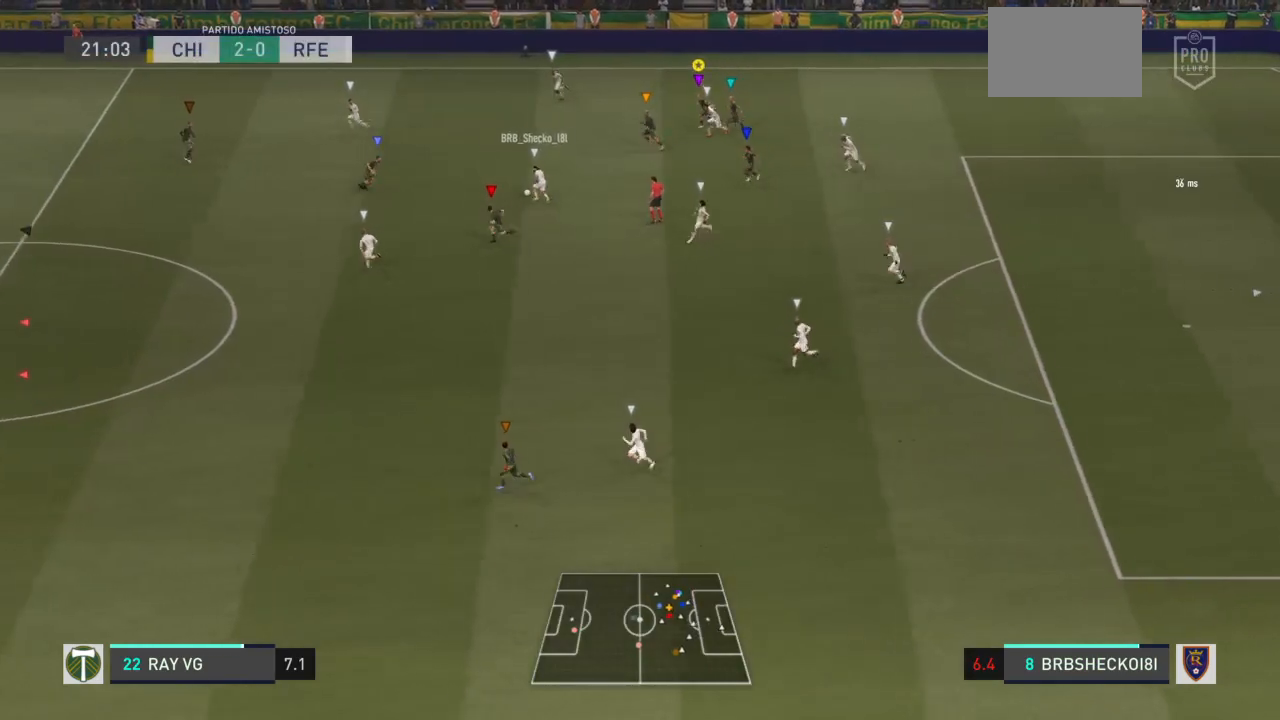
{"buttons": ["R2"], "left_stick": "left", "right_stick": "center", "events": []}
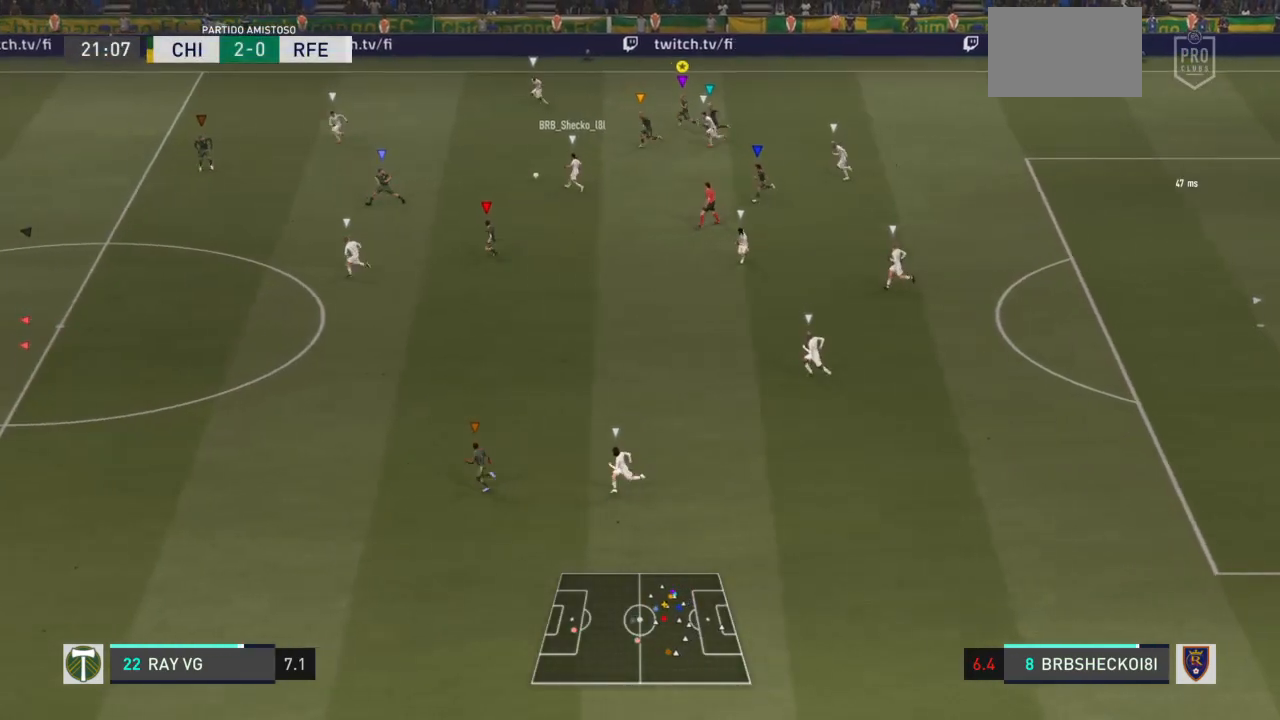
{"buttons": ["R2"], "left_stick": "left", "right_stick": "center", "events": []}
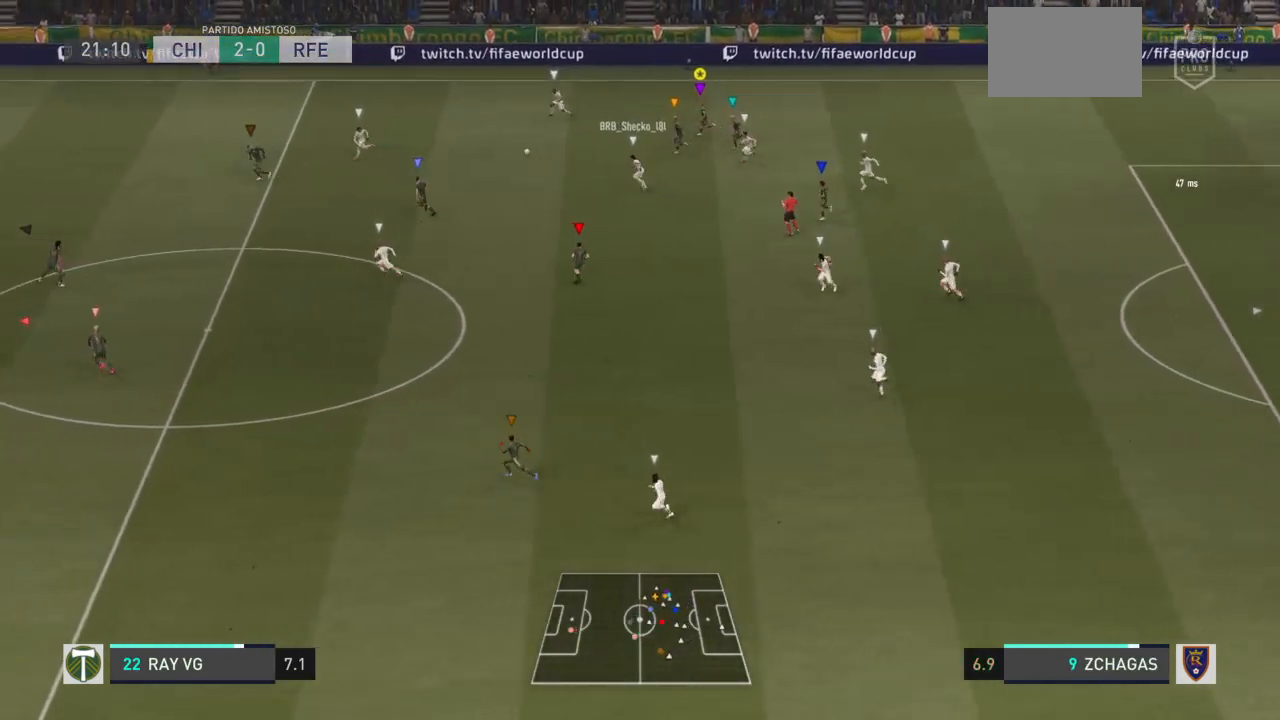
{"buttons": ["R2"], "left_stick": "left", "right_stick": "center", "events": [[200, "right_stick", "up"], [300, "right_stick", "center"]]}
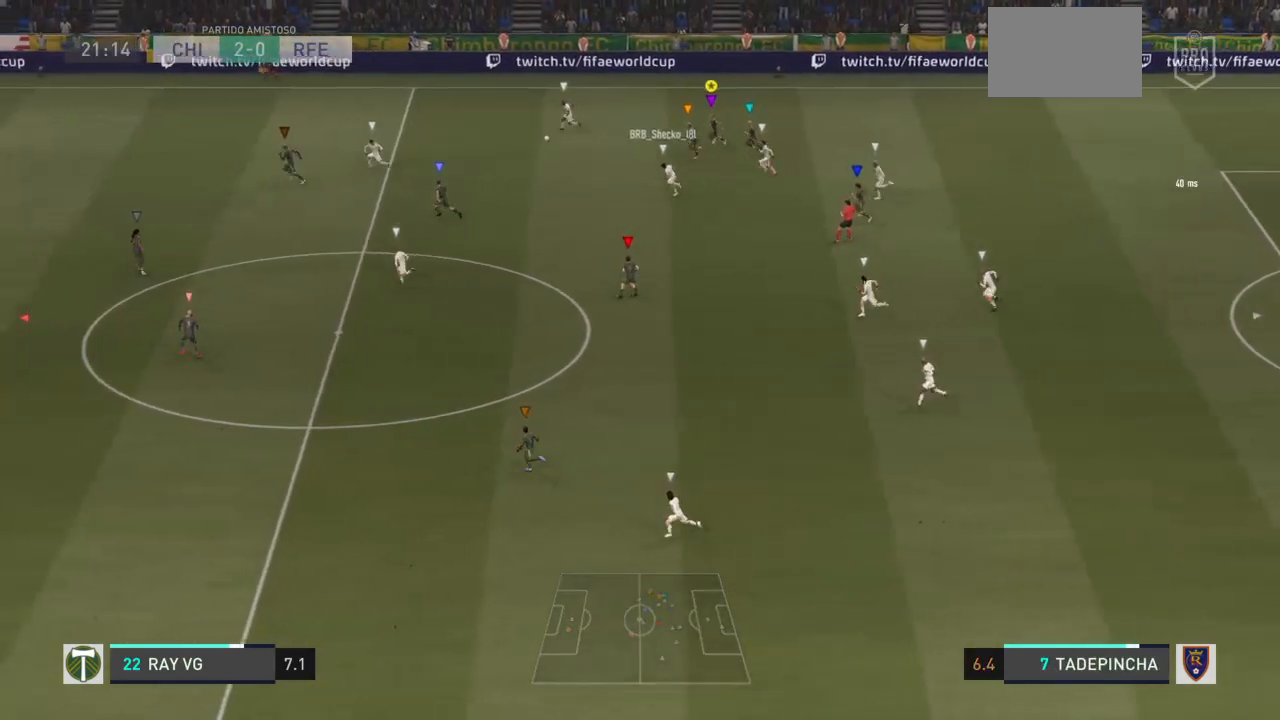
{"buttons": ["R2"], "left_stick": "left", "right_stick": "center", "events": []}
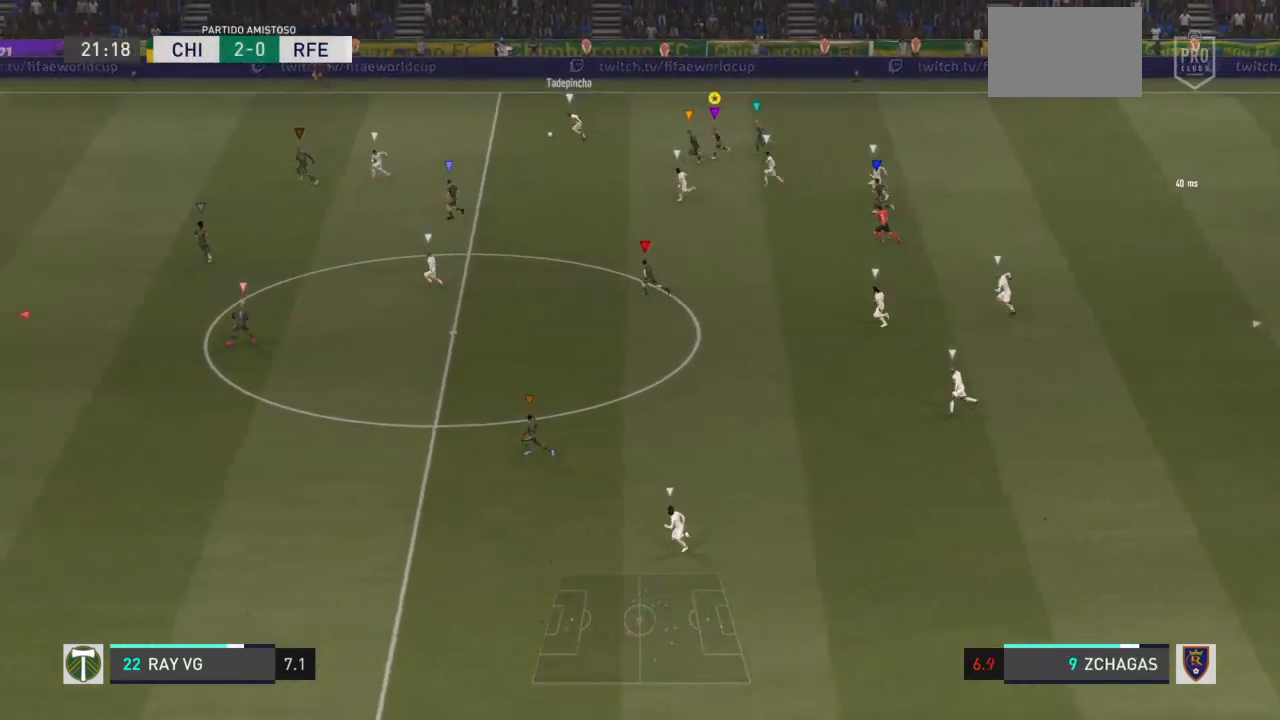
{"buttons": ["R2"], "left_stick": "left", "right_stick": "center", "events": []}